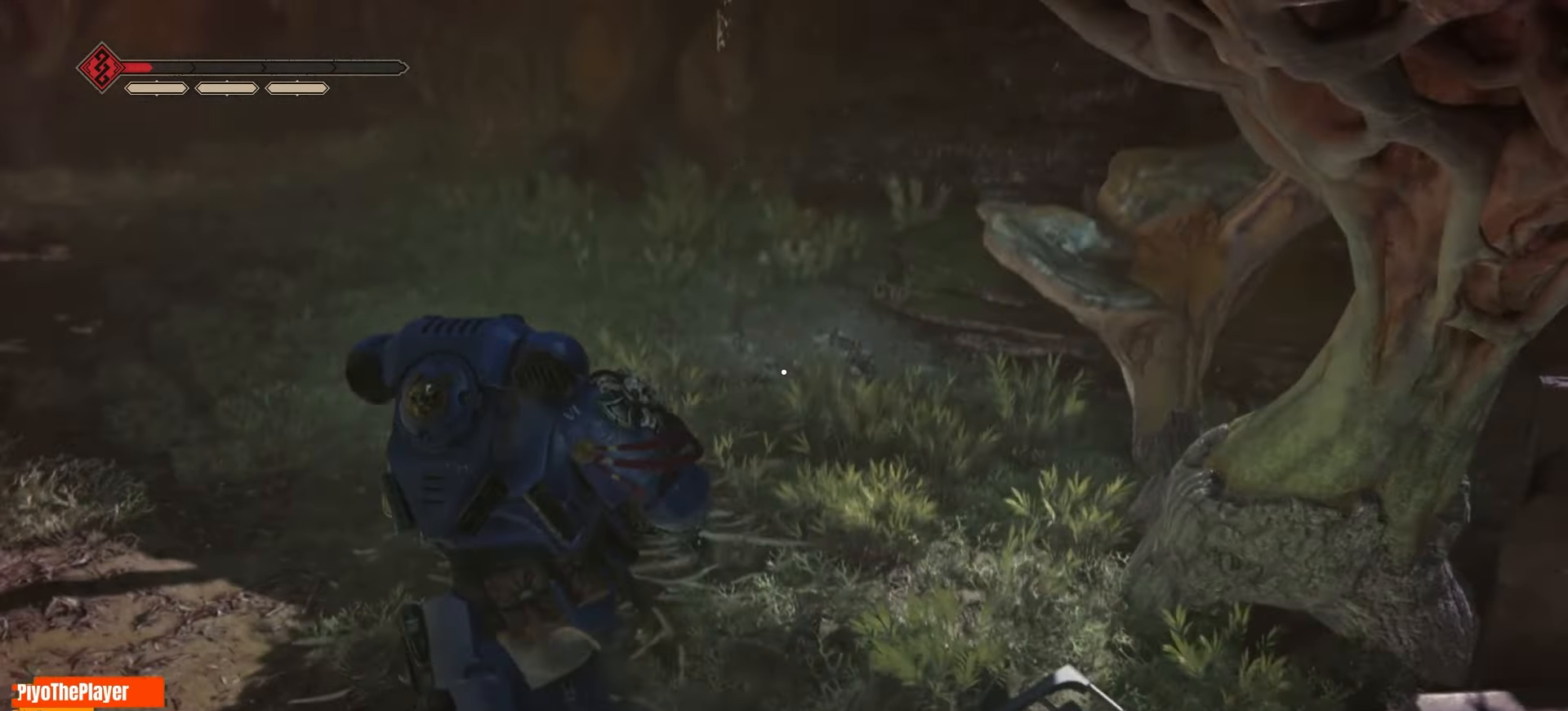
Gameplay with keyboard and mouse; each line is a JSON object with the keys and mouse buttons held at the frame after it. "events" lists presses ("down") and releases ("up") of "a", "ctrl", "d", "e", "f", "q", "r", "s", "shift", "space", "tab", "w", "mouse_left", "mouse_wheel", "mouse_right", "mouse_mb4" and "mouse_mb5" between this image and that frame as [ms after this image, input, new state], when the widget could be followed in between. "mouse_left", "mouse_wheel", "mouse_right", "mouse_mb4", "mouse_mb5" = the "left", "wheel", "right", "mb4", "mb5" buttons of the "mouse" list. No other keys are recorded. "wheel" means that the mouse wheel is clicked or scrolled. Not read: mouse_move.
{"keys": [], "mouse": [], "events": [[233, "a", "up"], [416, "w", "up"]]}
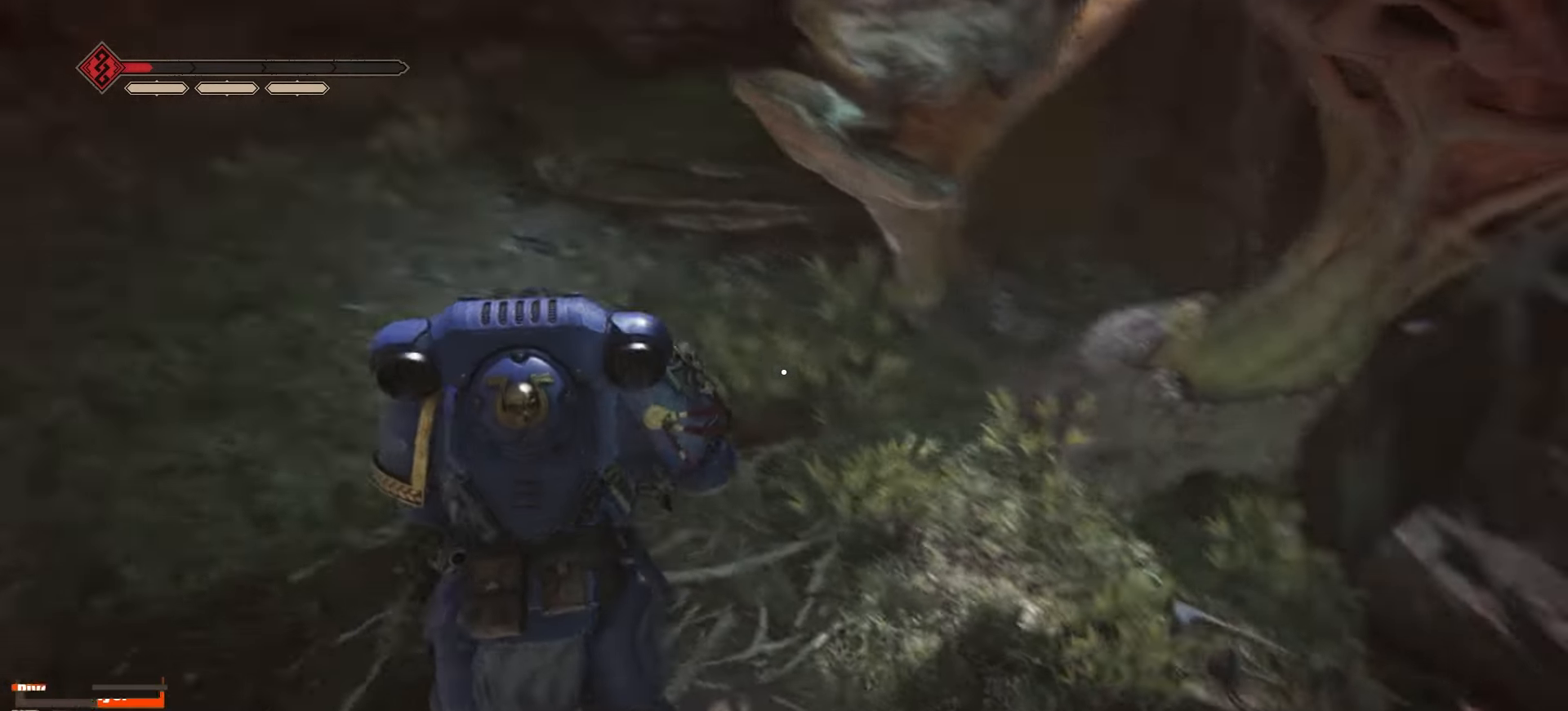
{"keys": [], "mouse": [], "events": []}
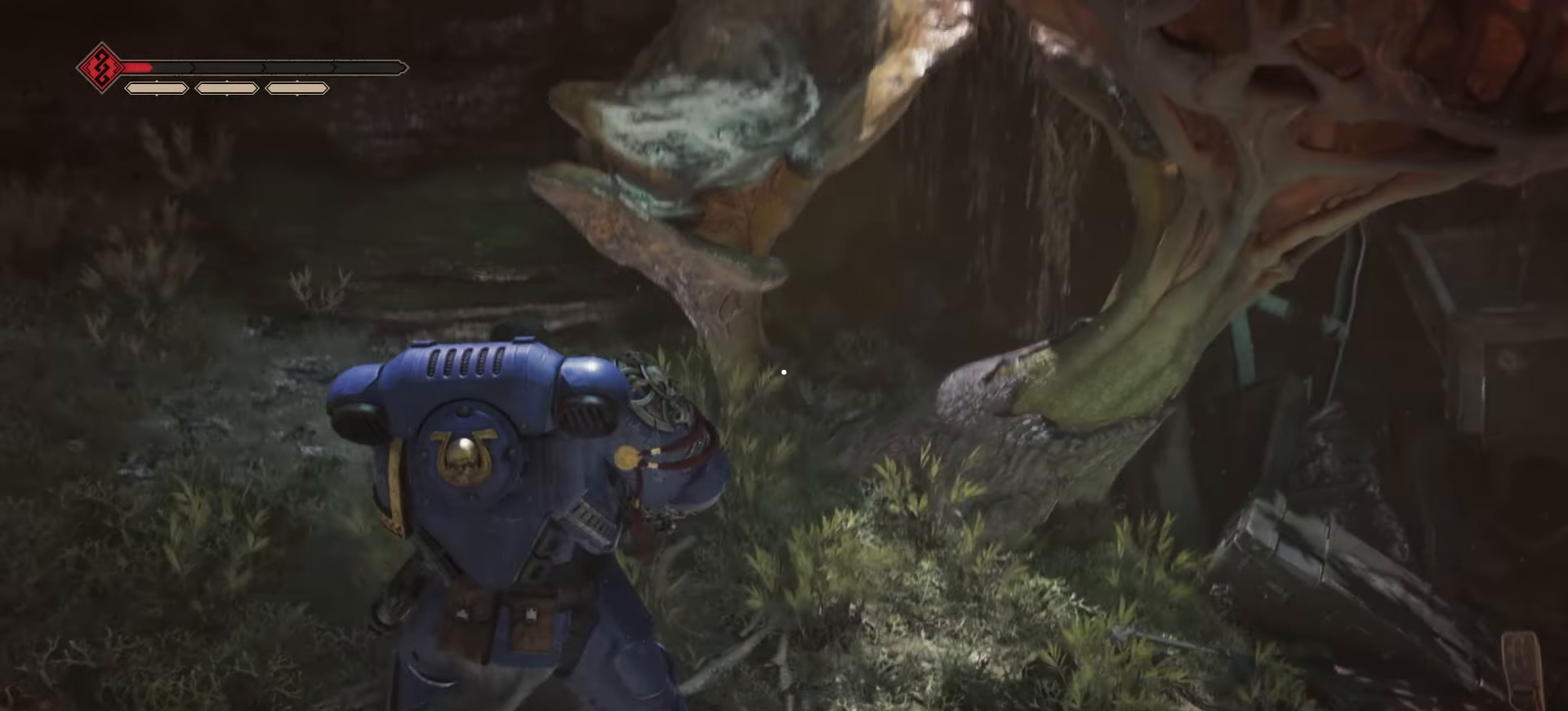
{"keys": [], "mouse": [], "events": []}
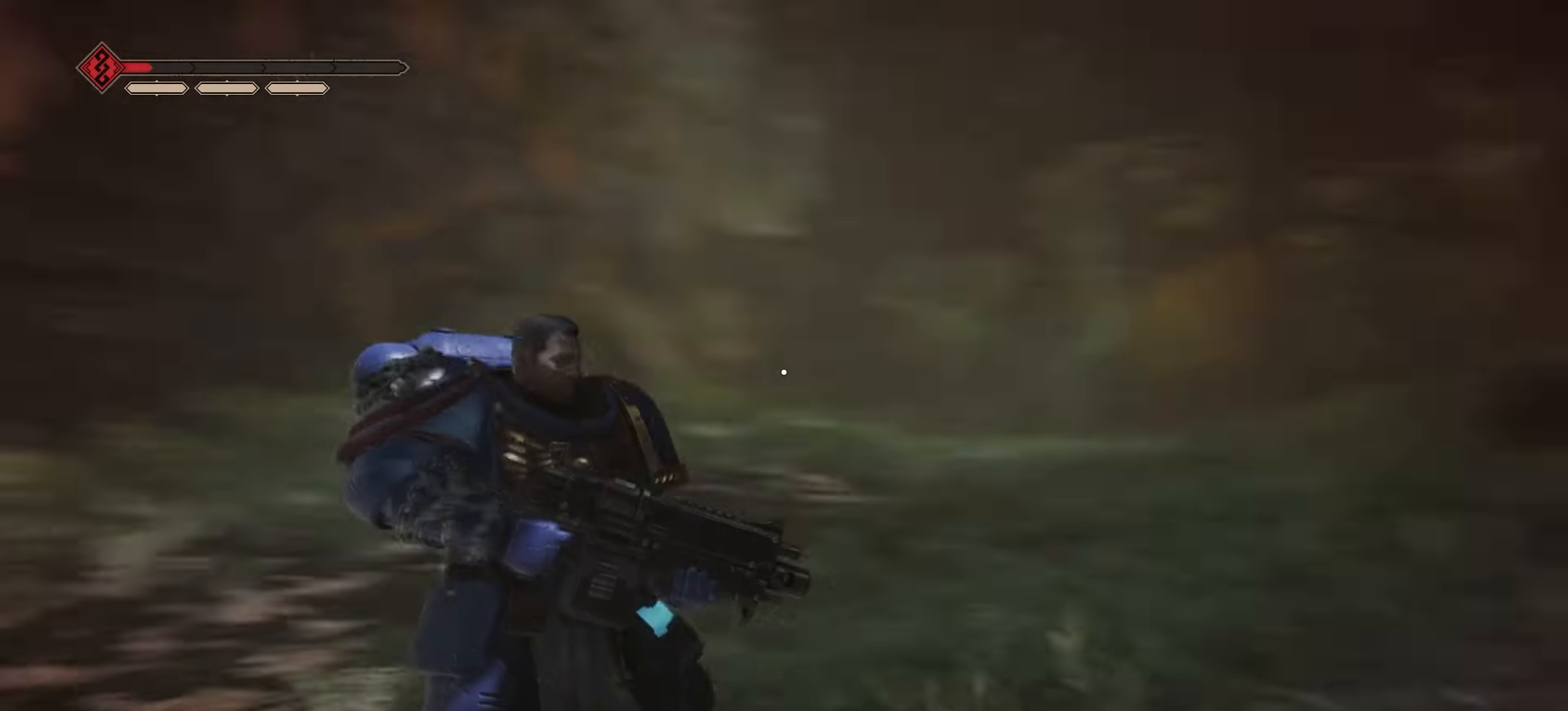
{"keys": ["d", "w"], "mouse": [], "events": [[366, "w", "down"], [400, "d", "down"]]}
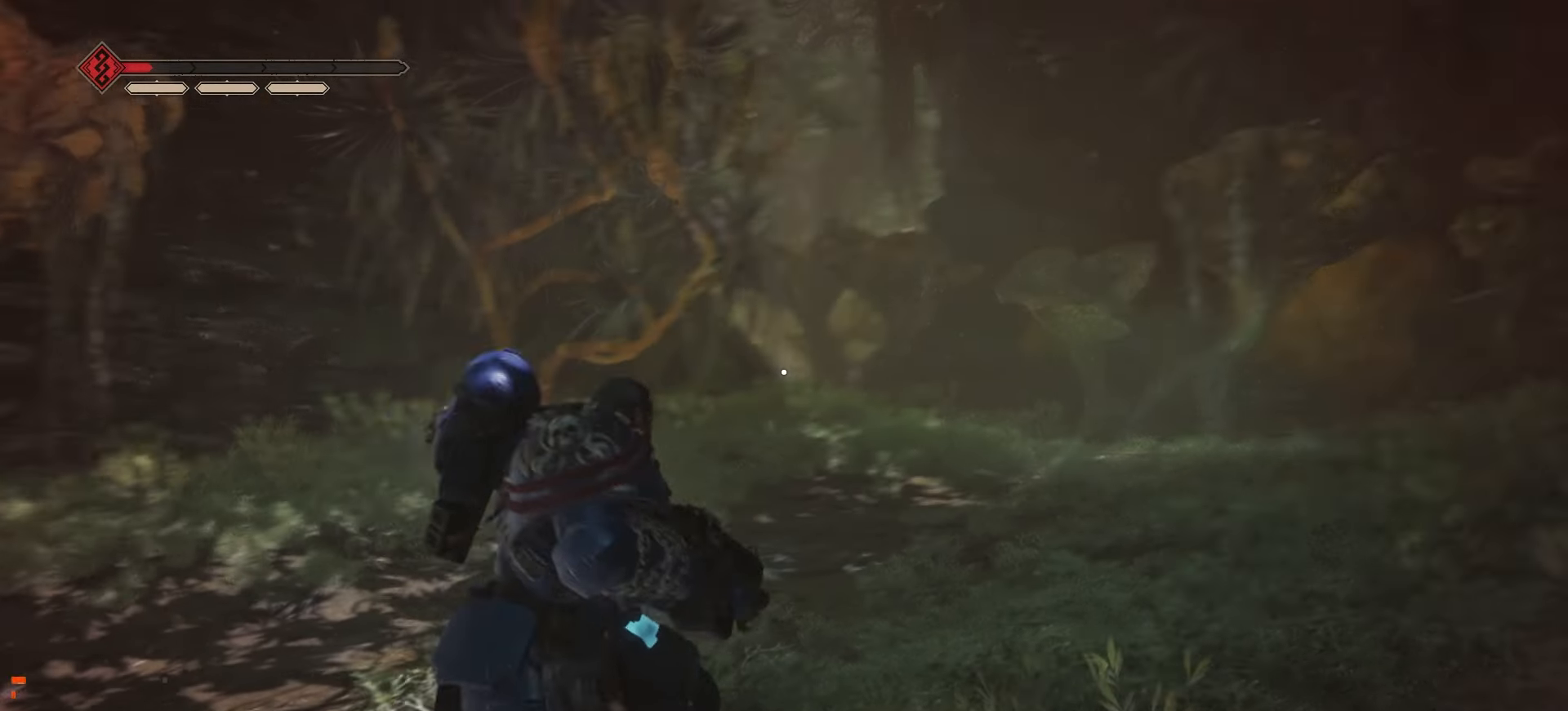
{"keys": ["d", "w"], "mouse": [], "events": []}
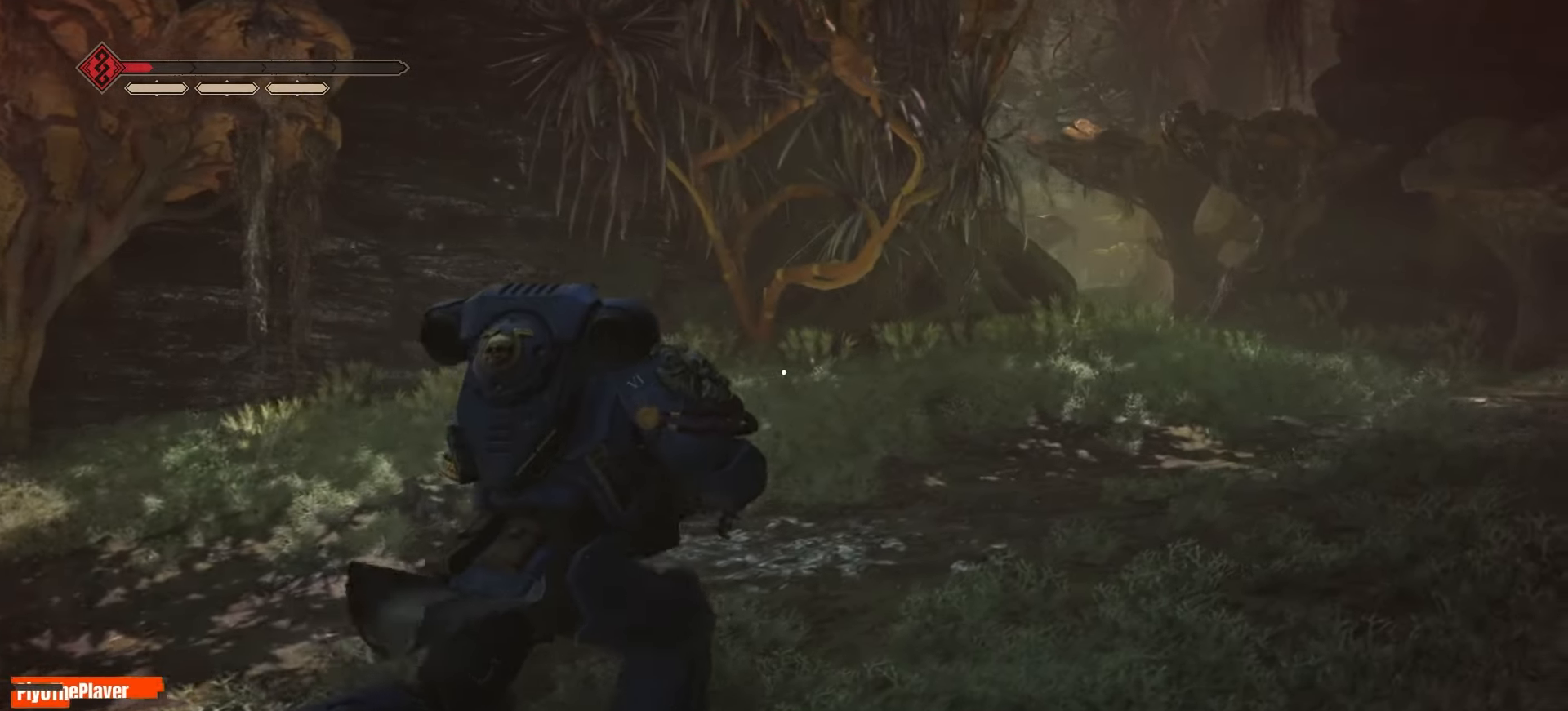
{"keys": ["a", "w"], "mouse": [], "events": [[466, "d", "up"], [500, "a", "down"]]}
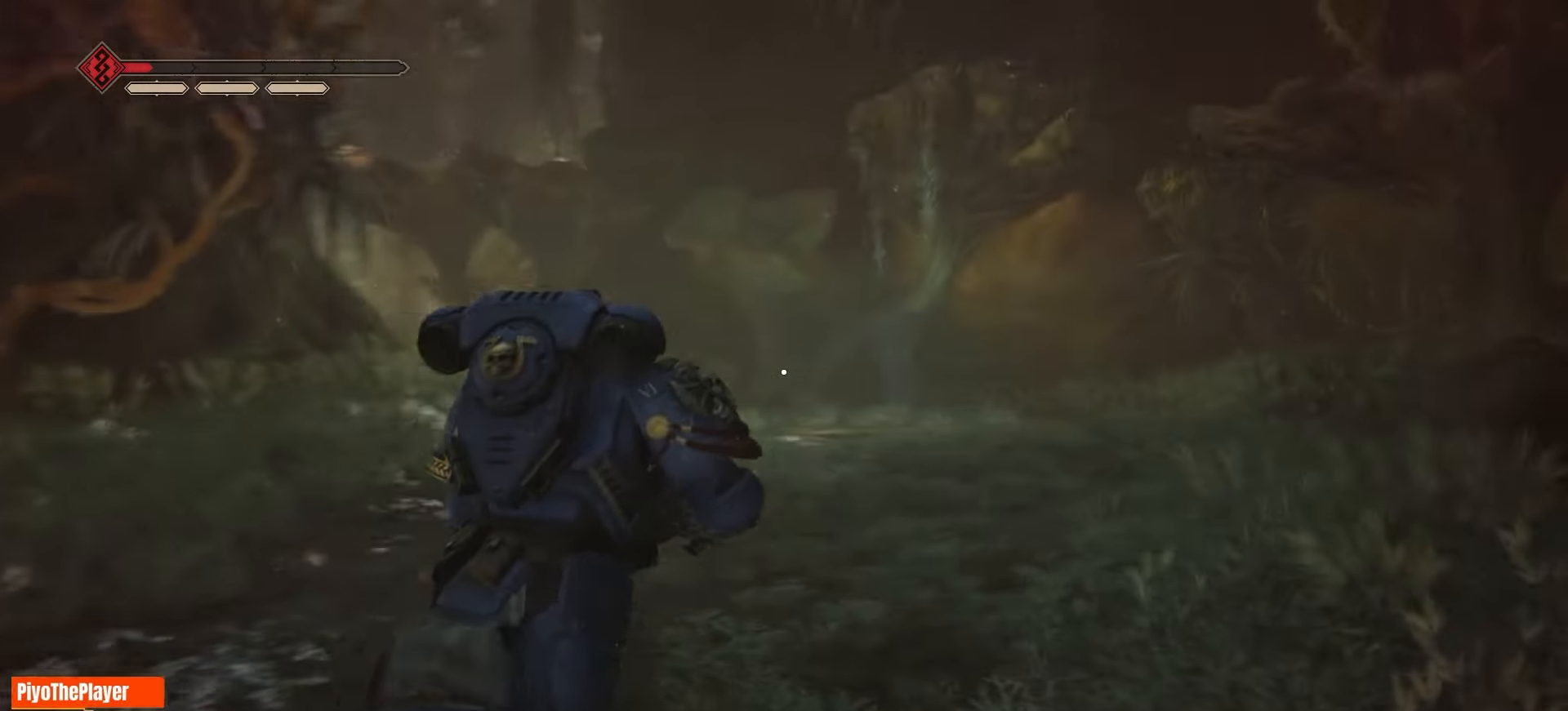
{"keys": ["w"], "mouse": [], "events": [[233, "a", "up"]]}
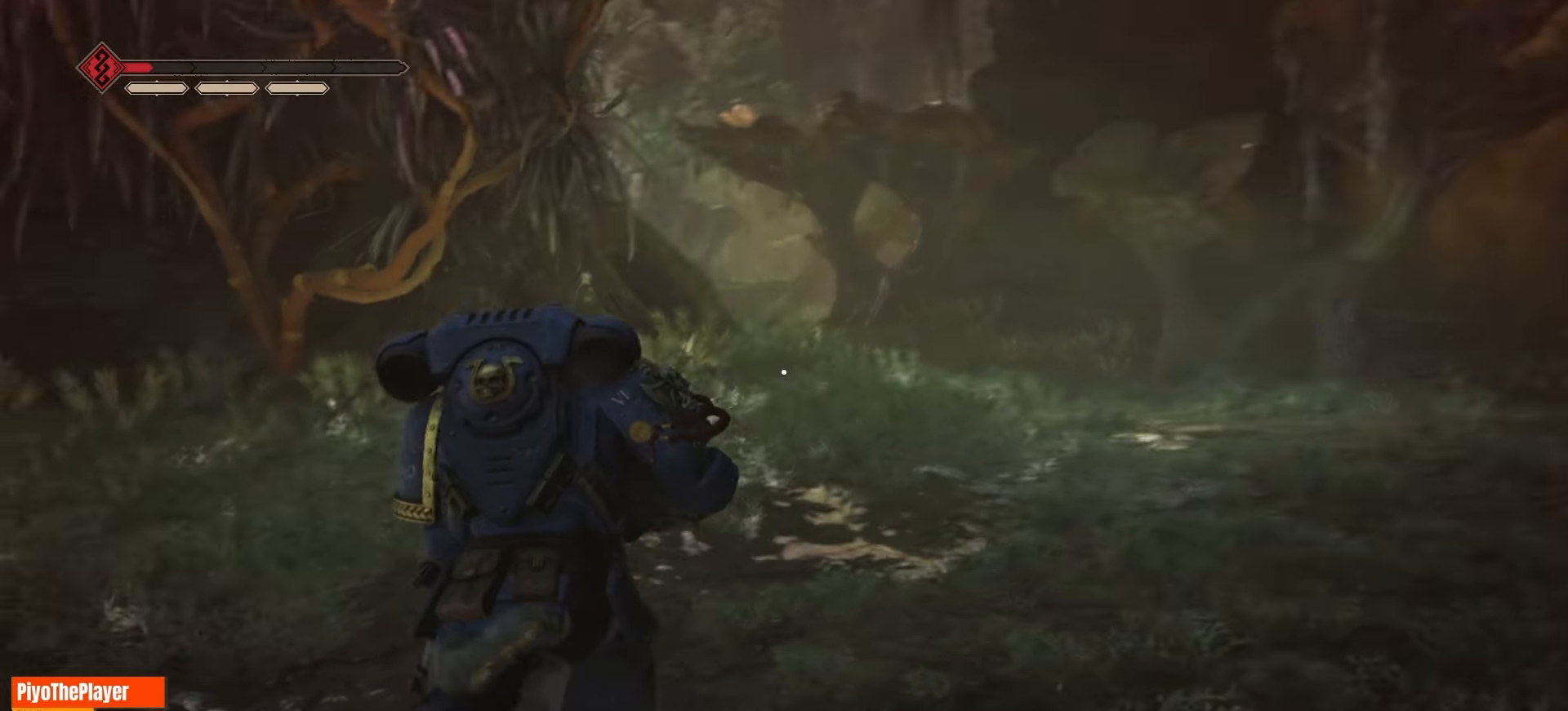
{"keys": ["w"], "mouse": [], "events": []}
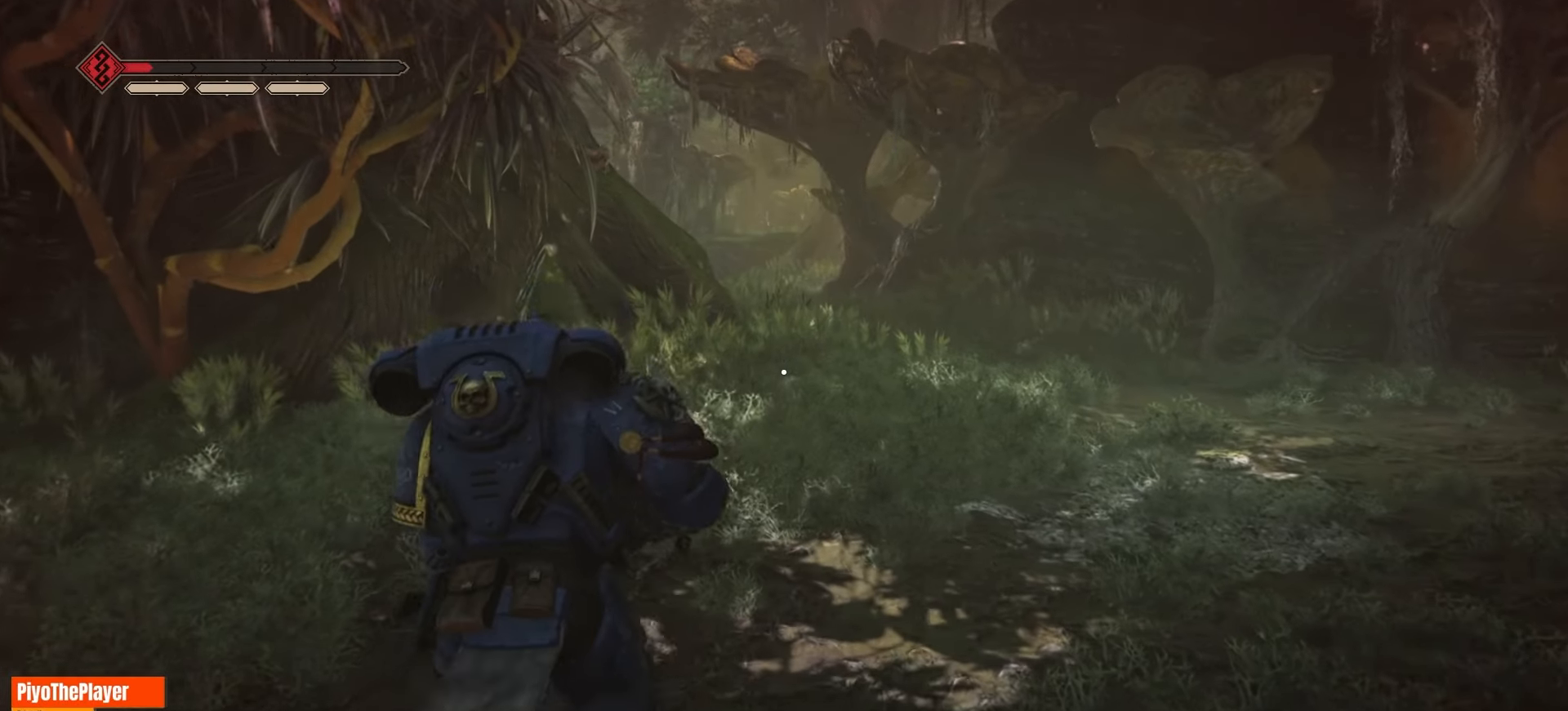
{"keys": ["d", "w"], "mouse": [], "events": [[300, "d", "down"]]}
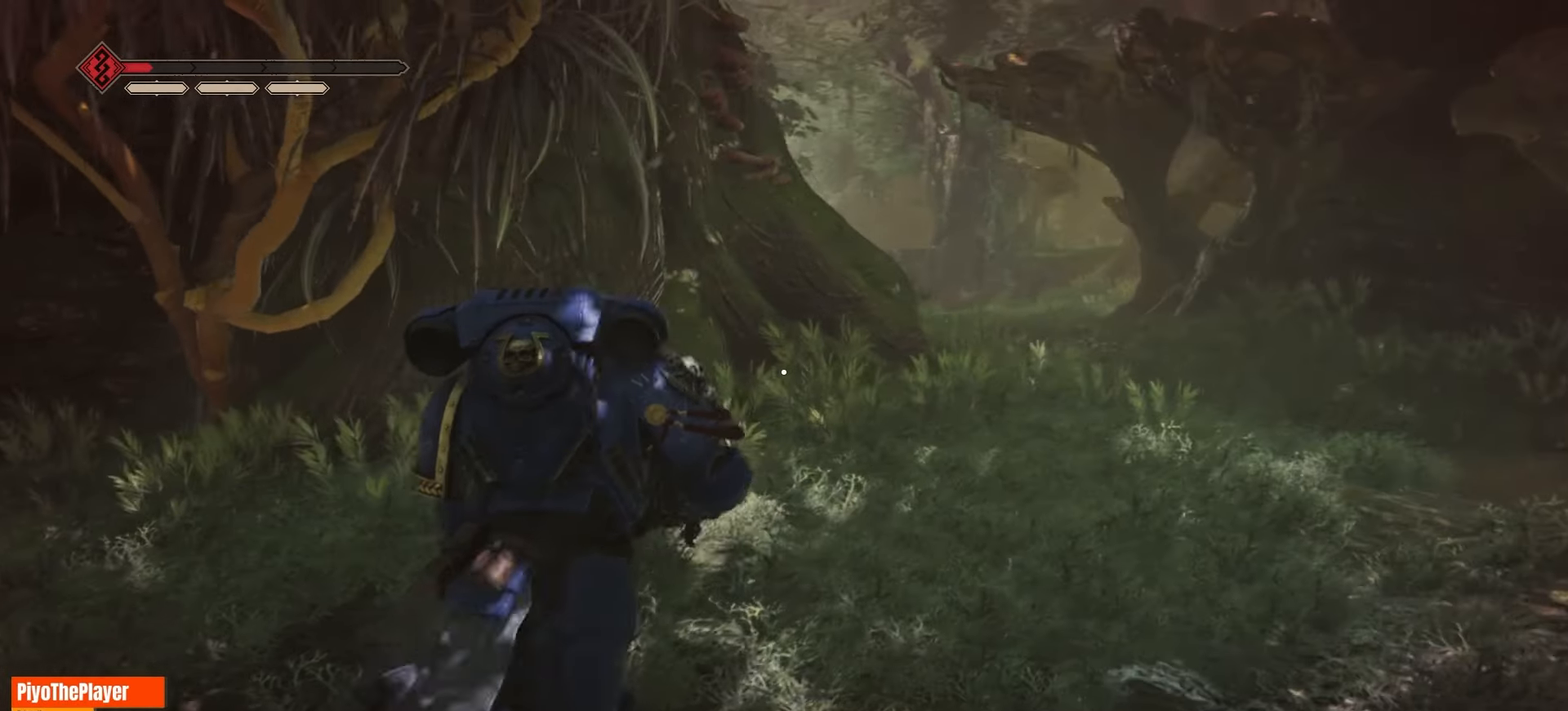
{"keys": ["w"], "mouse": [], "events": [[483, "d", "up"]]}
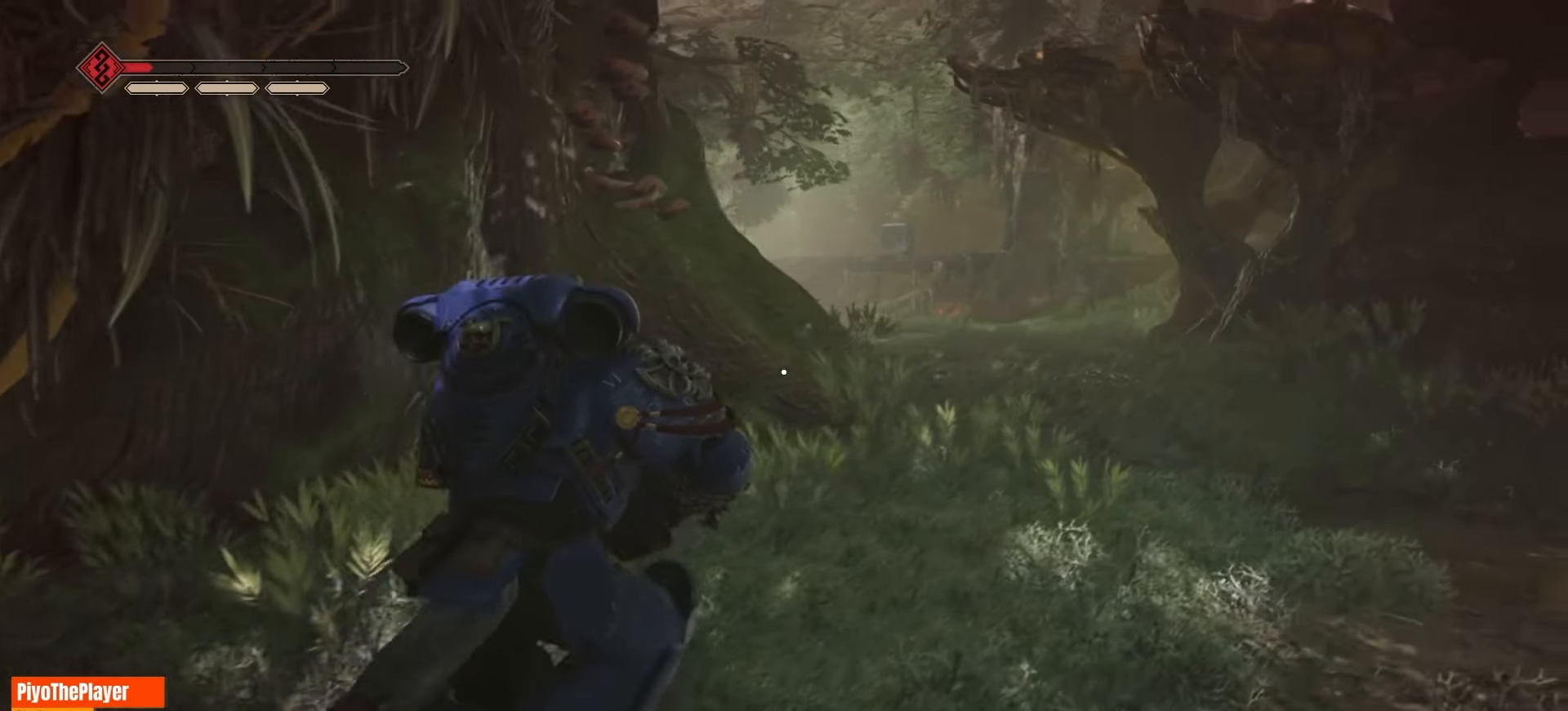
{"keys": ["d", "w"], "mouse": [], "events": [[183, "d", "down"]]}
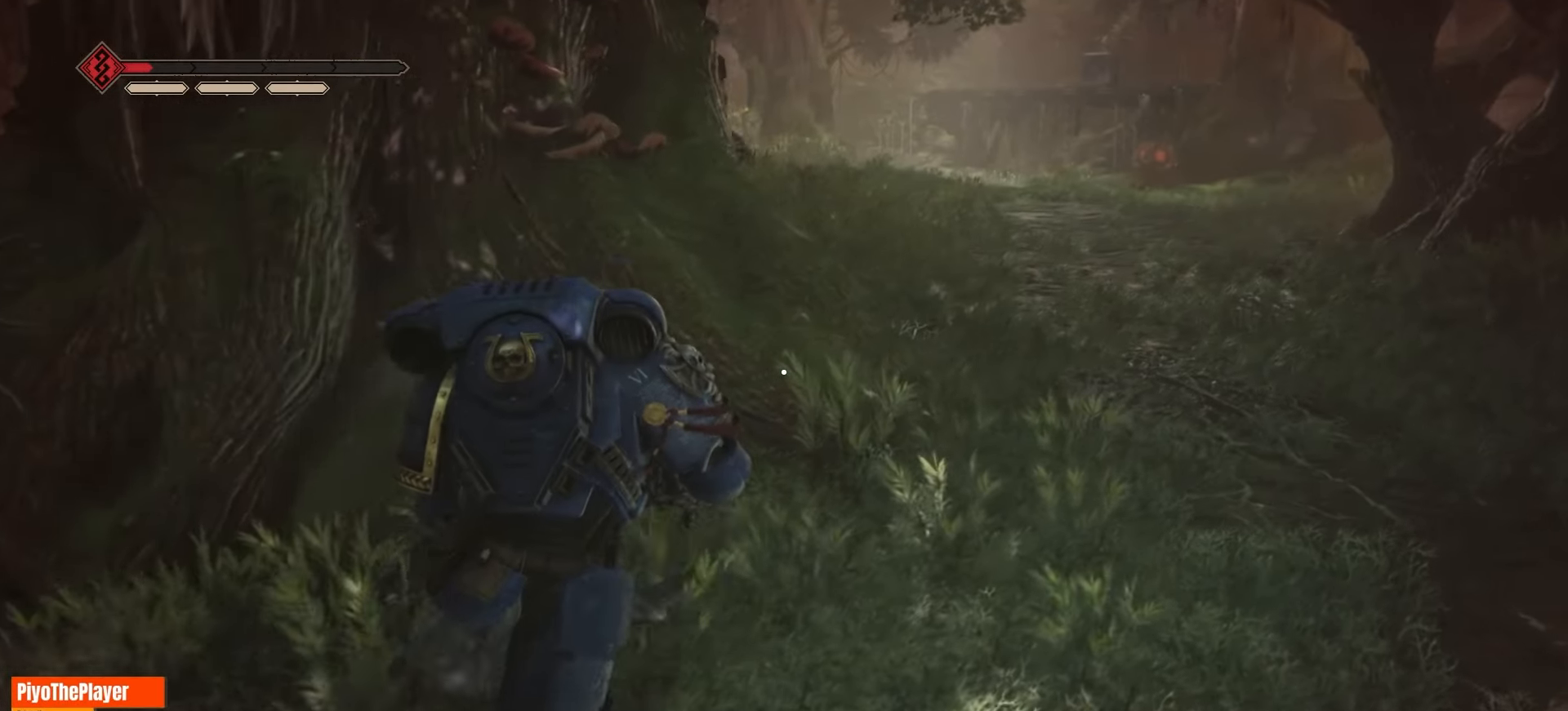
{"keys": [], "mouse": [], "events": [[150, "d", "up"], [283, "w", "up"]]}
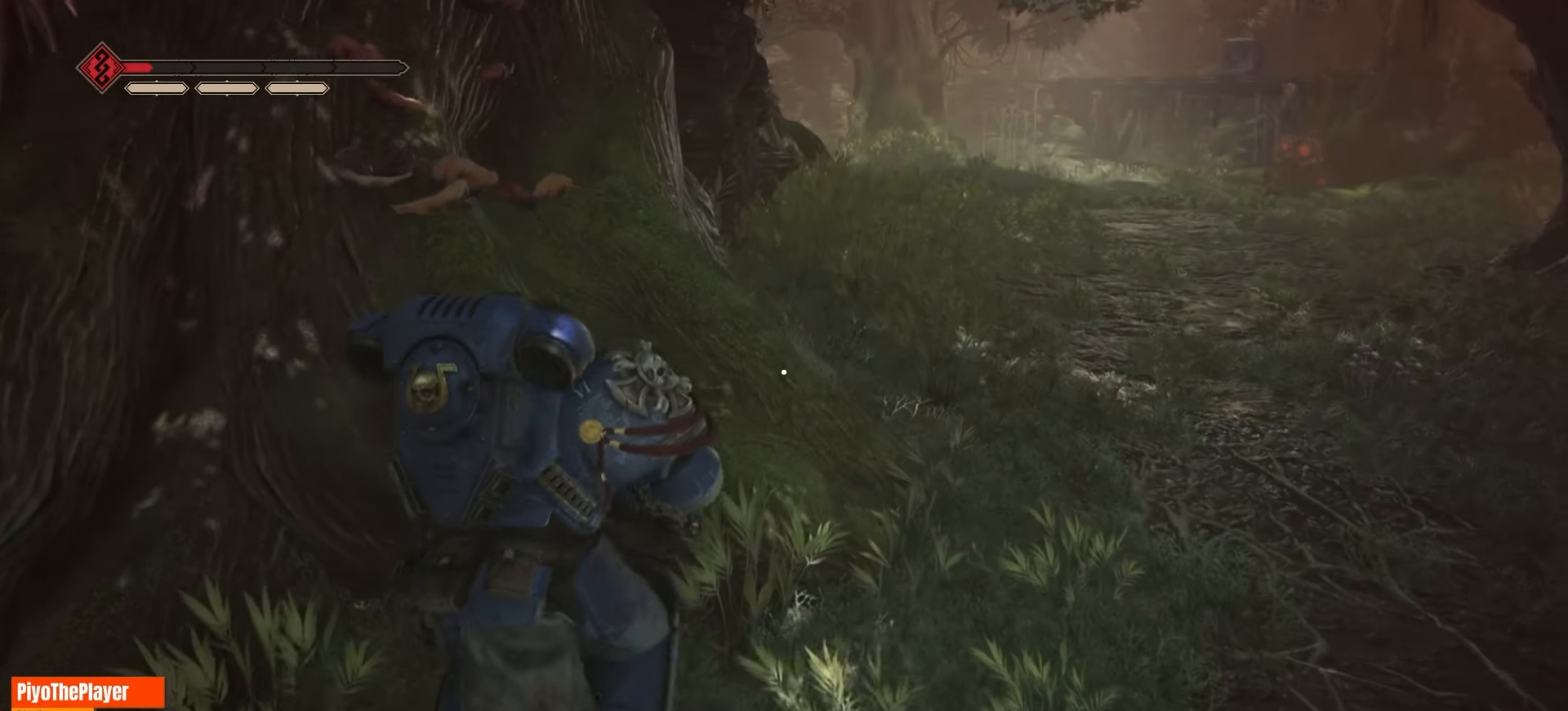
{"keys": [], "mouse": [], "events": []}
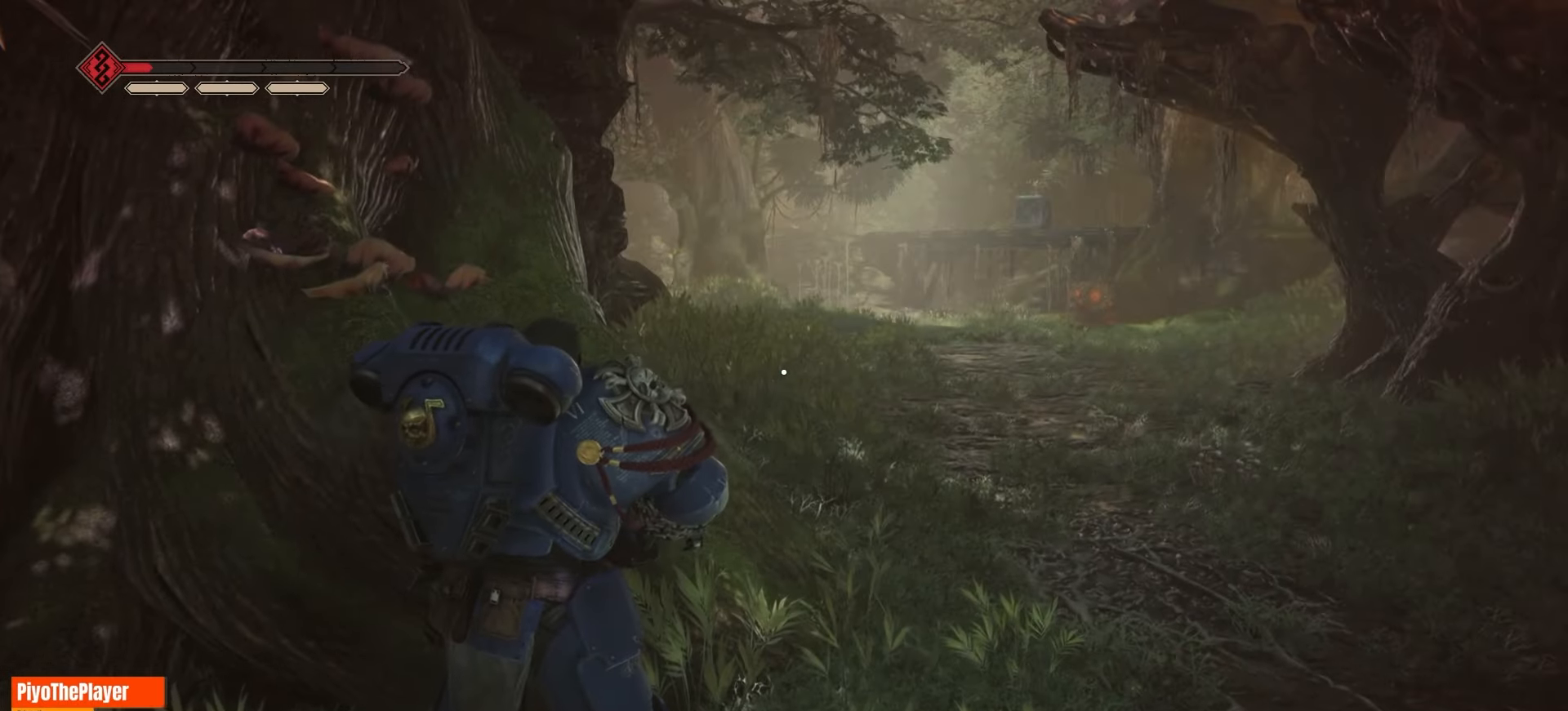
{"keys": ["d", "w"], "mouse": [], "events": [[416, "d", "down"], [466, "w", "down"]]}
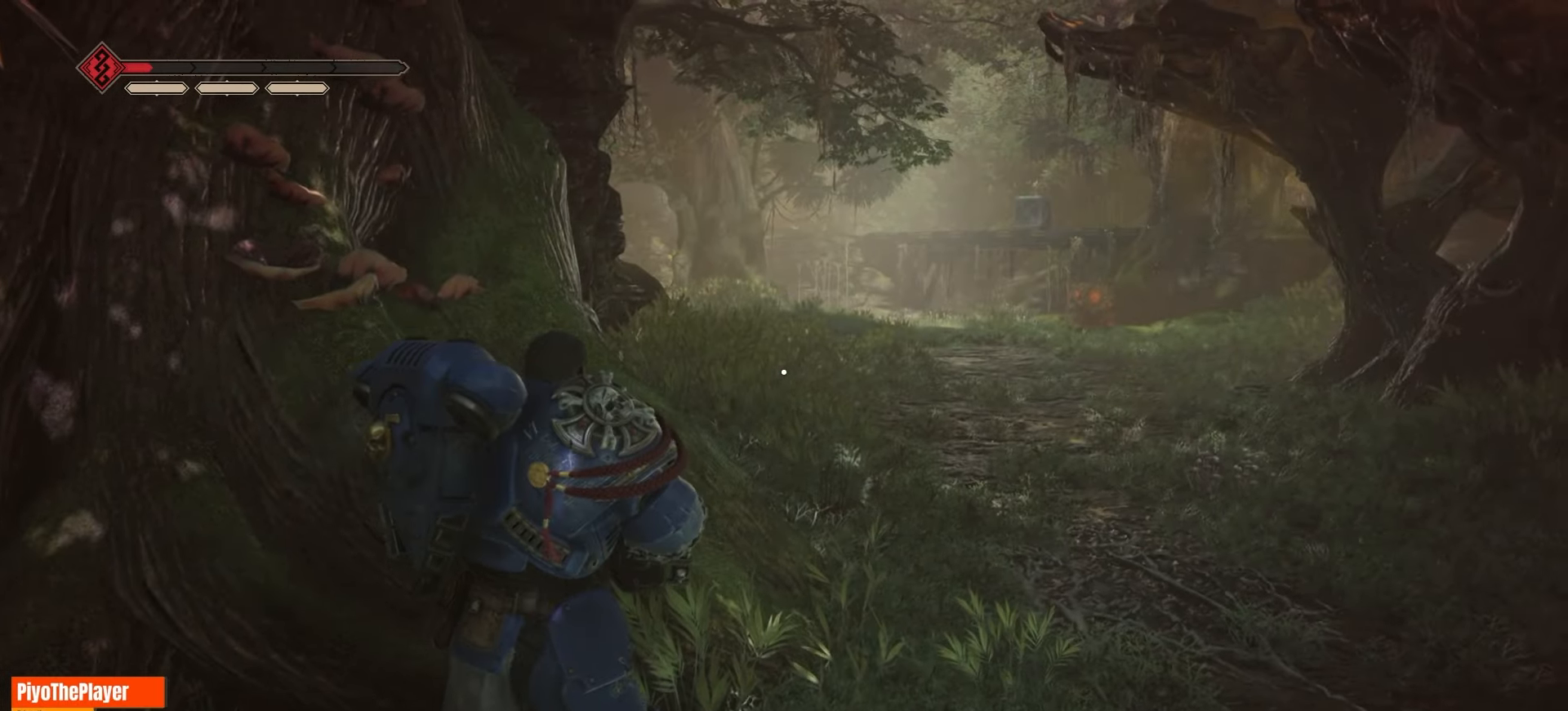
{"keys": ["d", "w"], "mouse": [], "events": []}
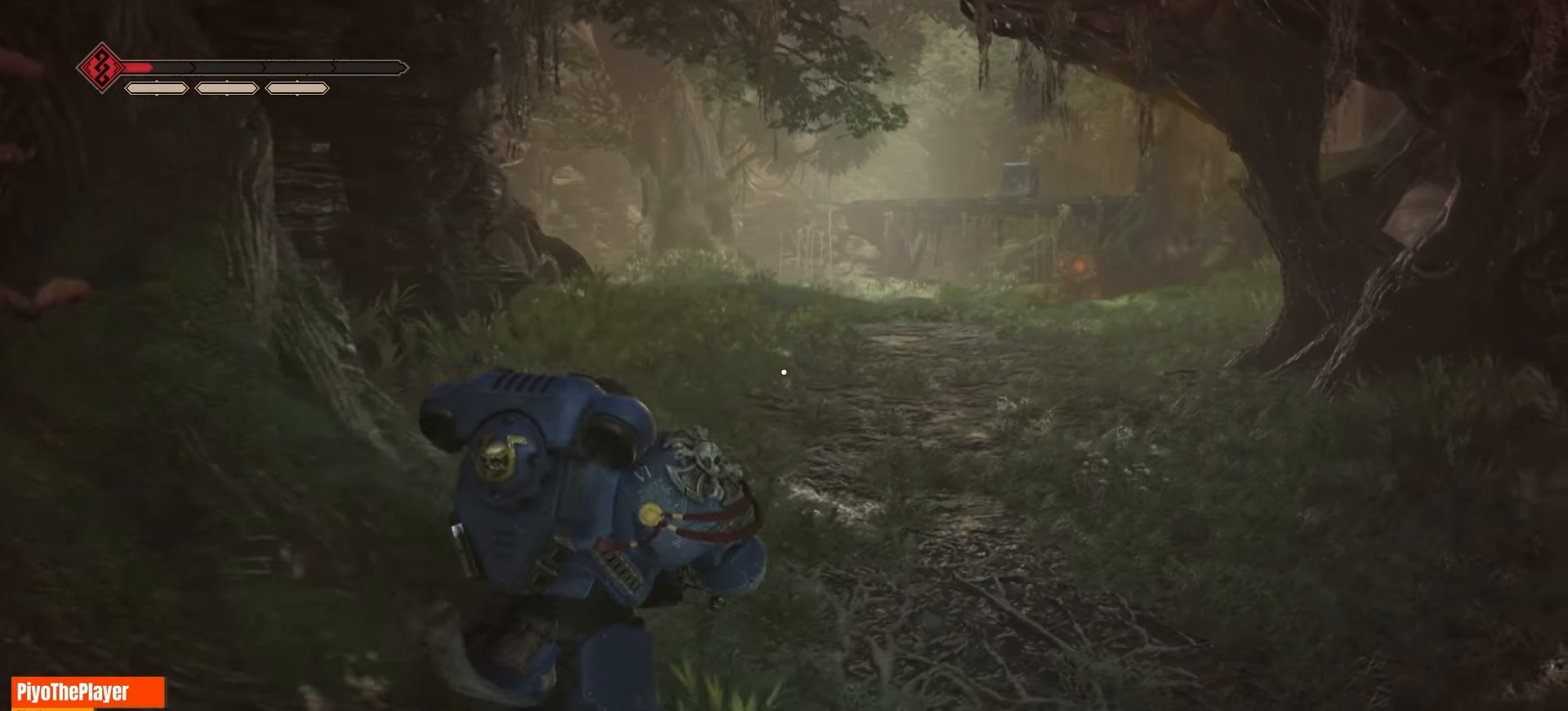
{"keys": ["d", "w"], "mouse": [], "events": []}
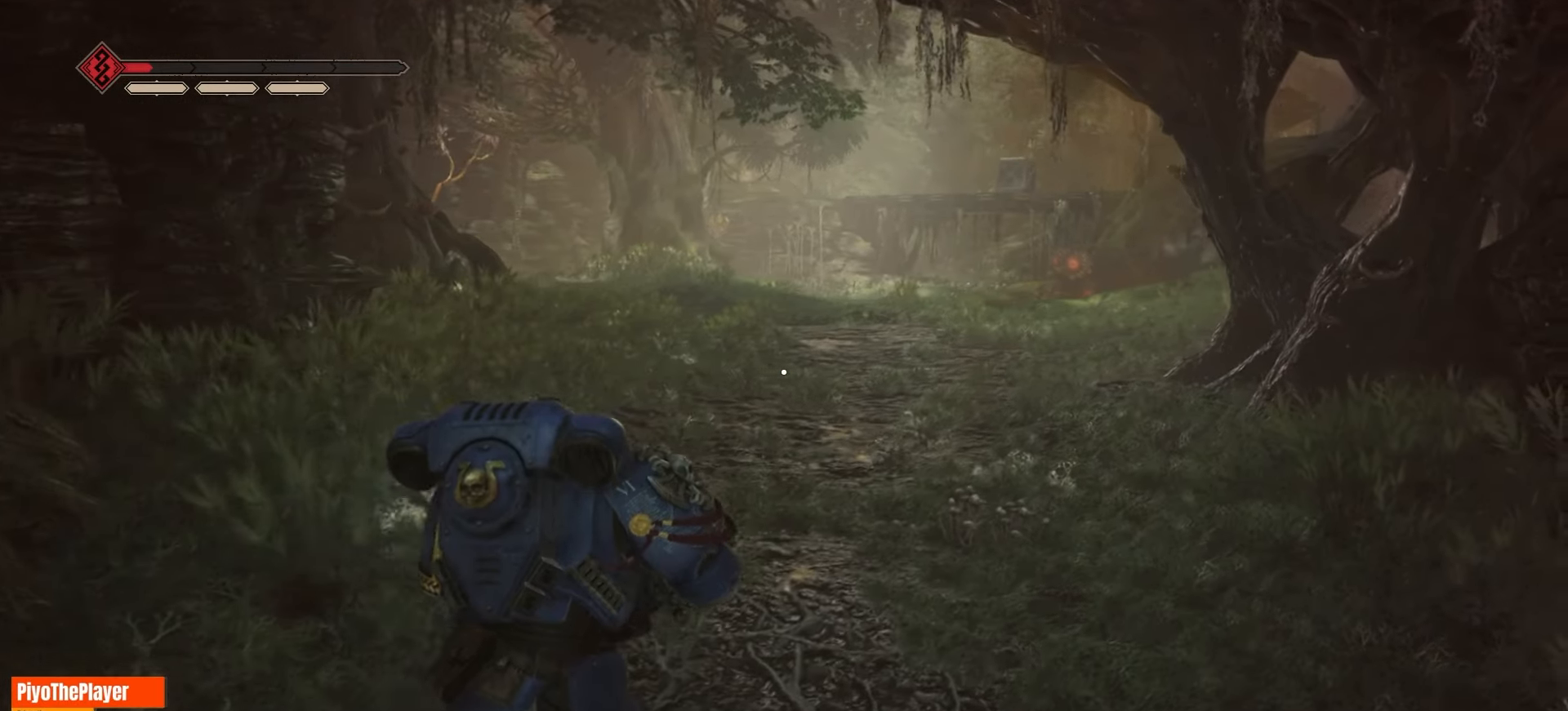
{"keys": ["w"], "mouse": [], "events": [[233, "d", "up"]]}
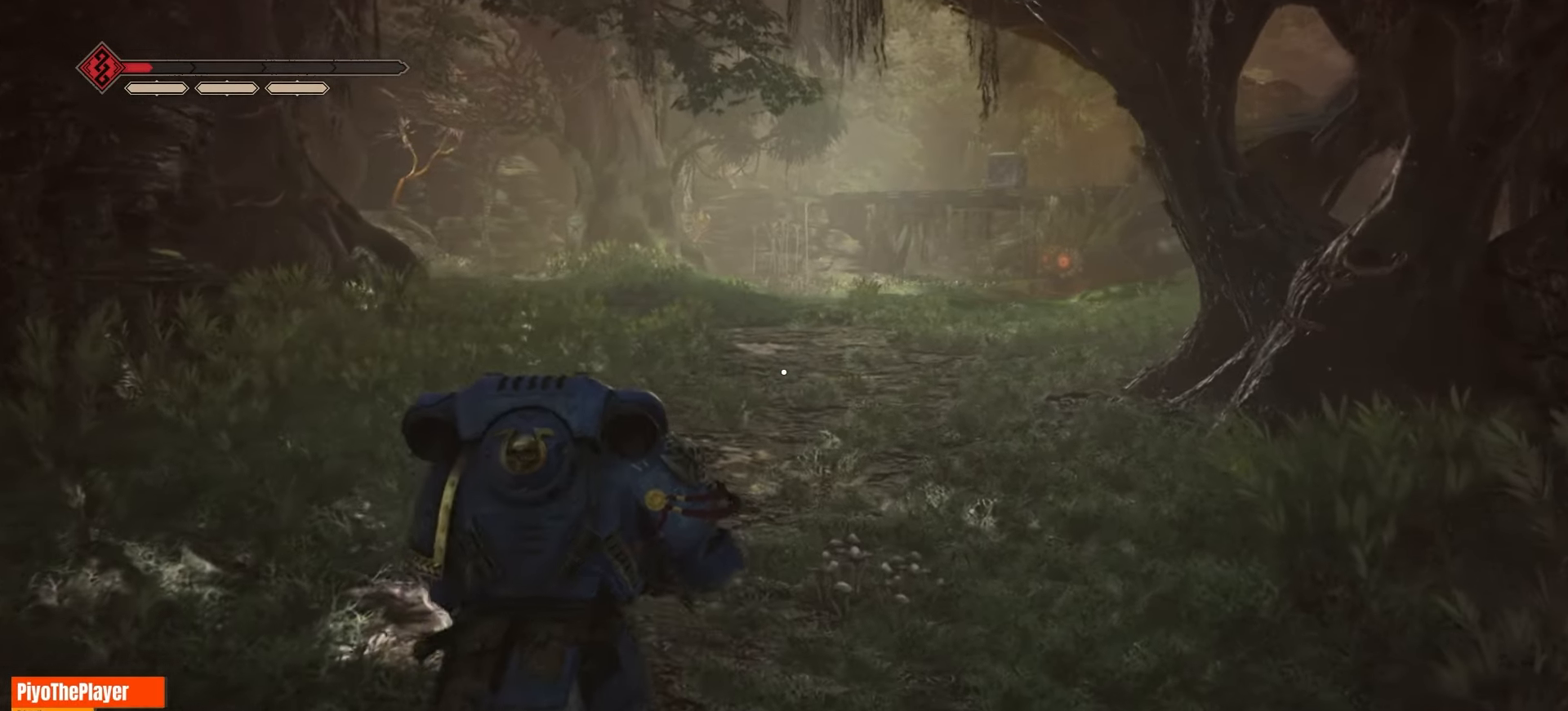
{"keys": ["w"], "mouse": [], "events": []}
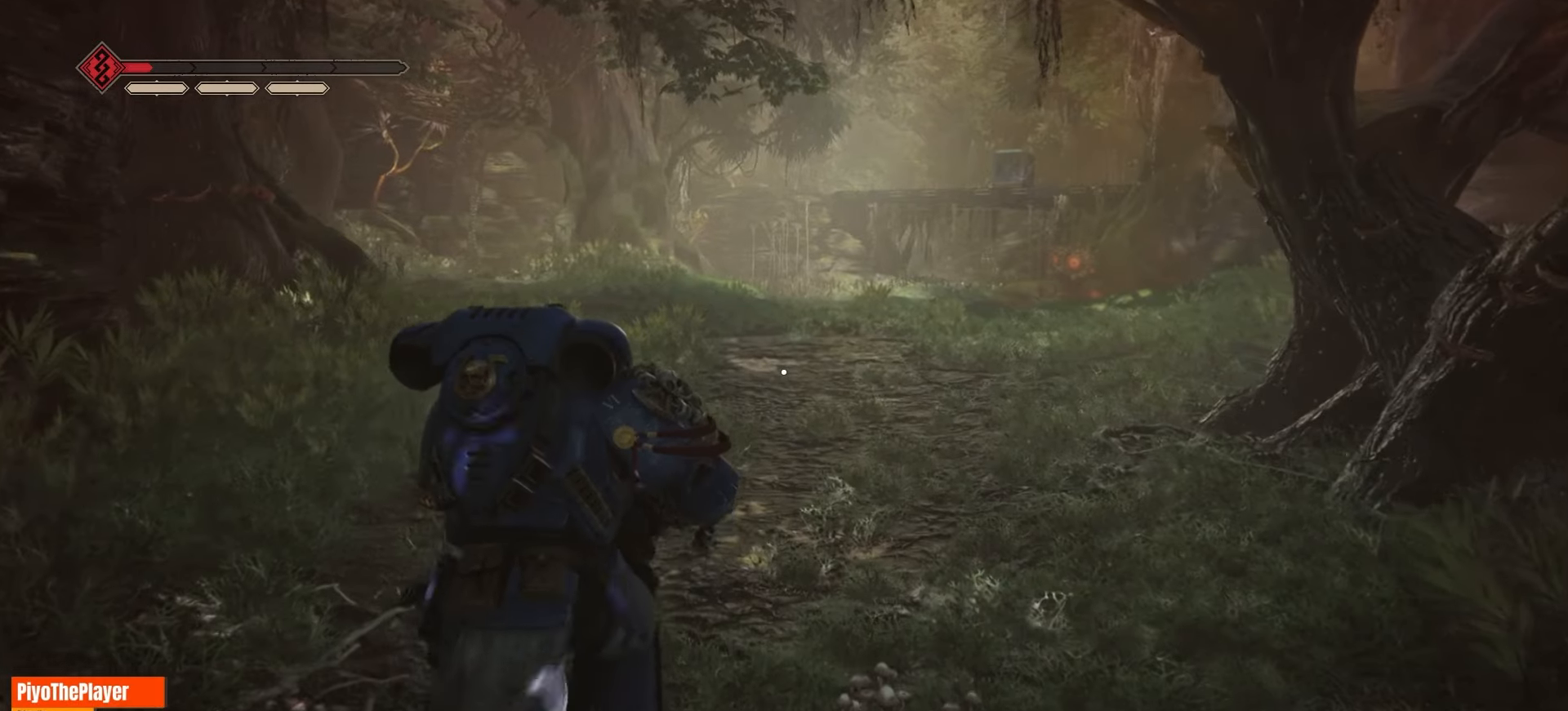
{"keys": ["w"], "mouse": [], "events": []}
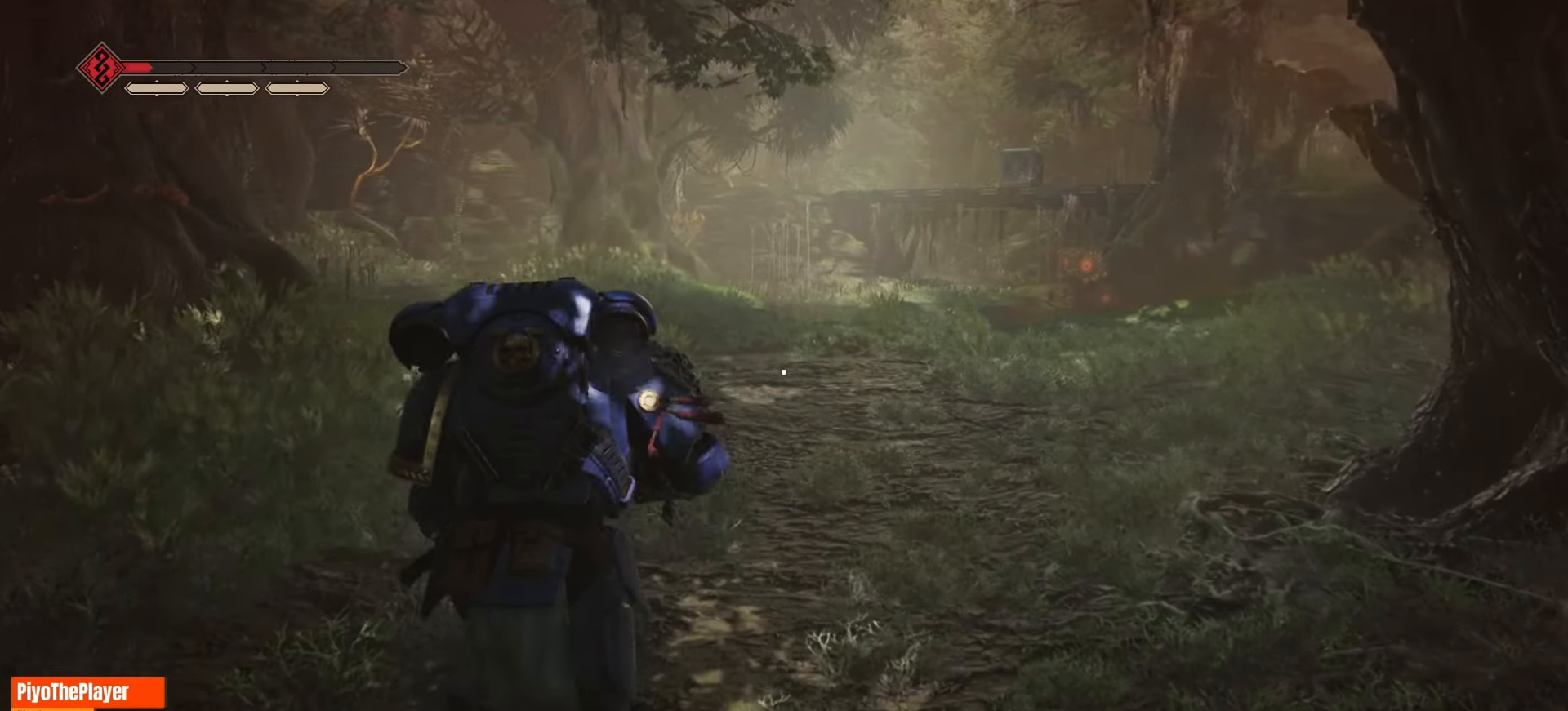
{"keys": ["w"], "mouse": [], "events": []}
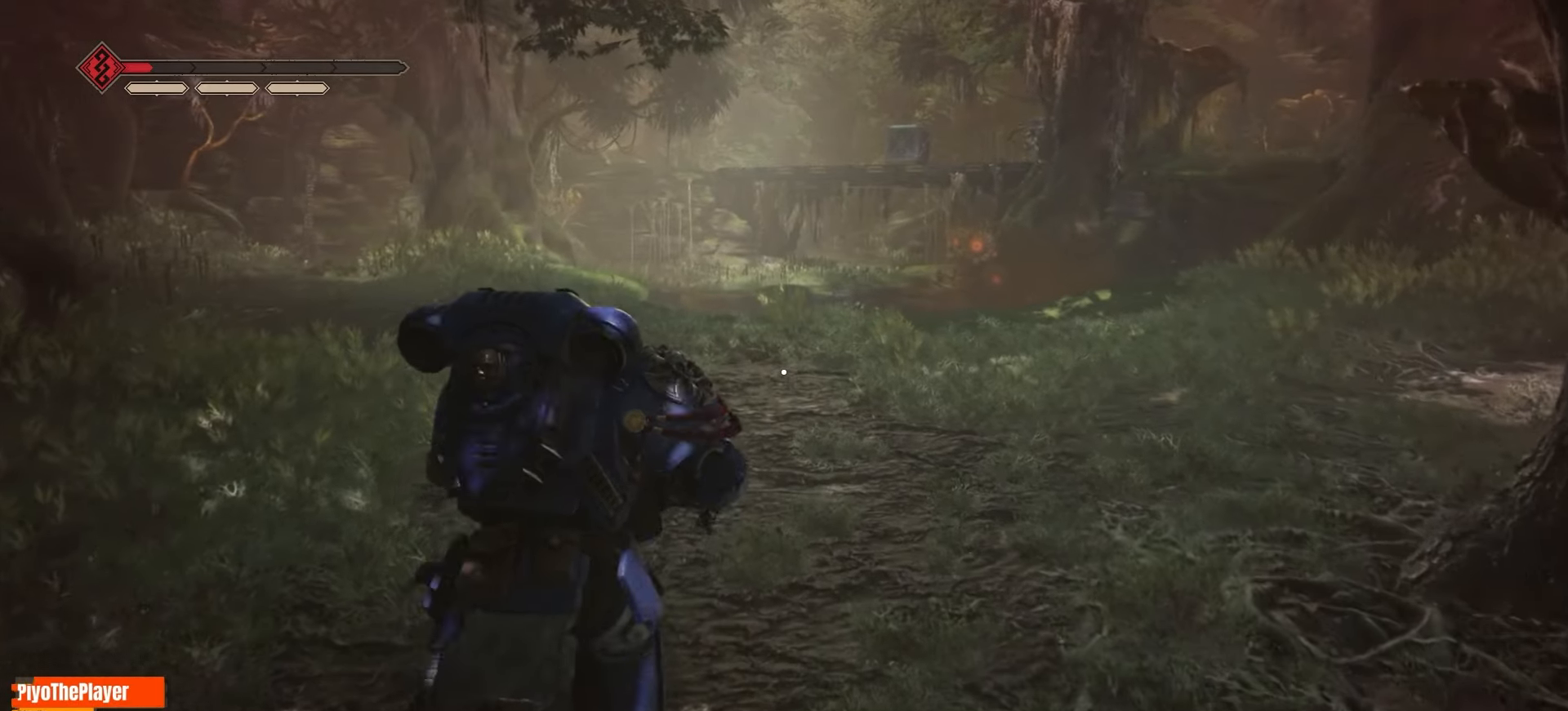
{"keys": ["w"], "mouse": [], "events": []}
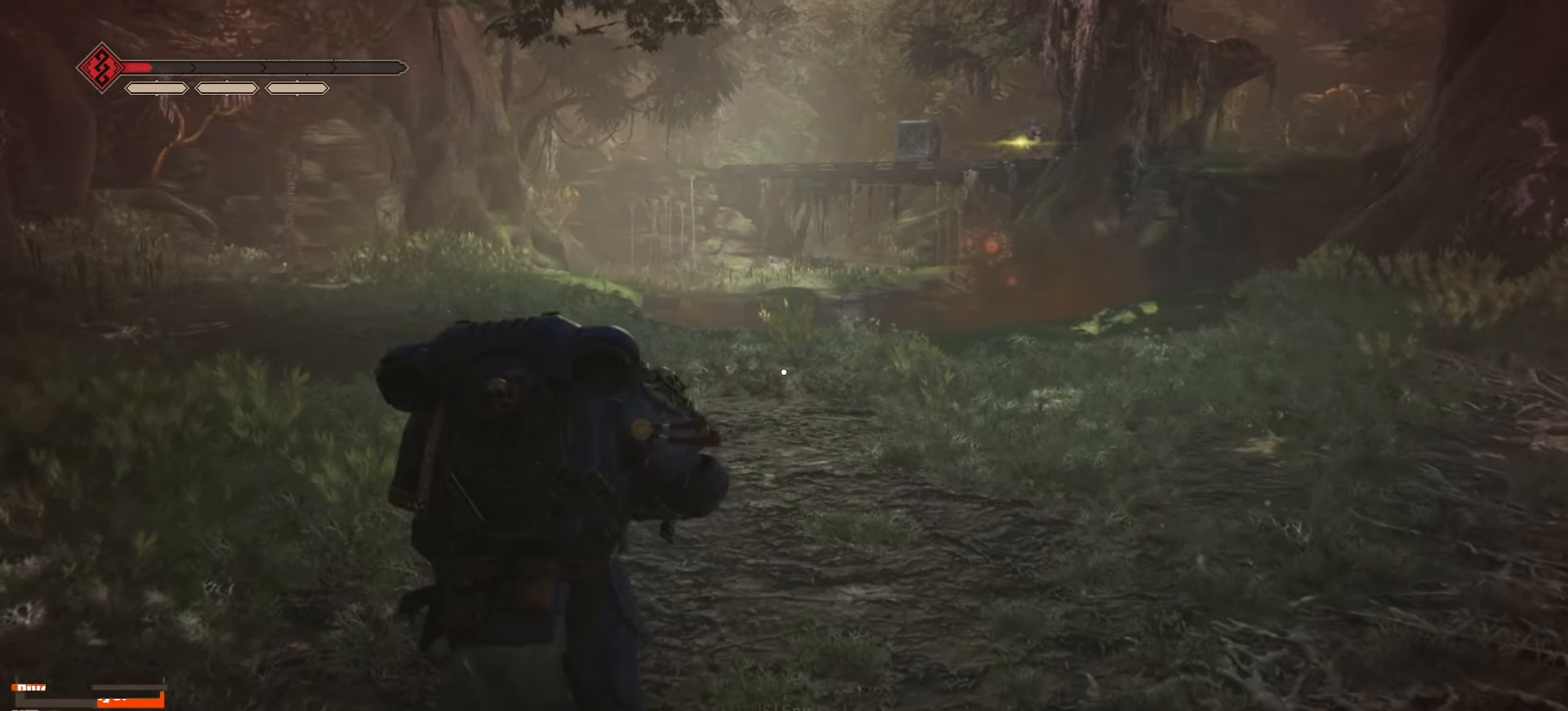
{"keys": ["a"], "mouse": [], "events": [[383, "w", "up"], [483, "a", "down"]]}
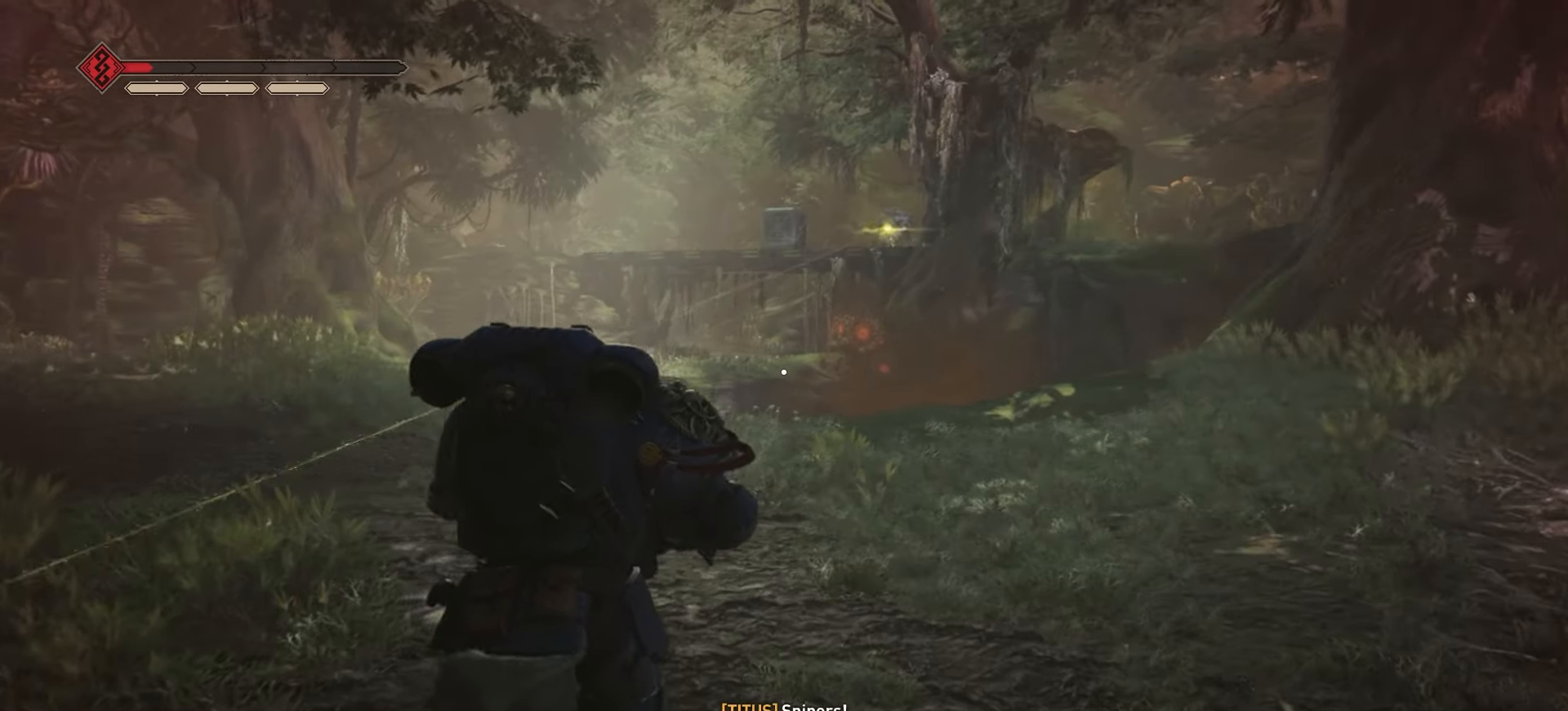
{"keys": ["a", "space", "w"], "mouse": [], "events": [[466, "w", "down"], [500, "space", "down"]]}
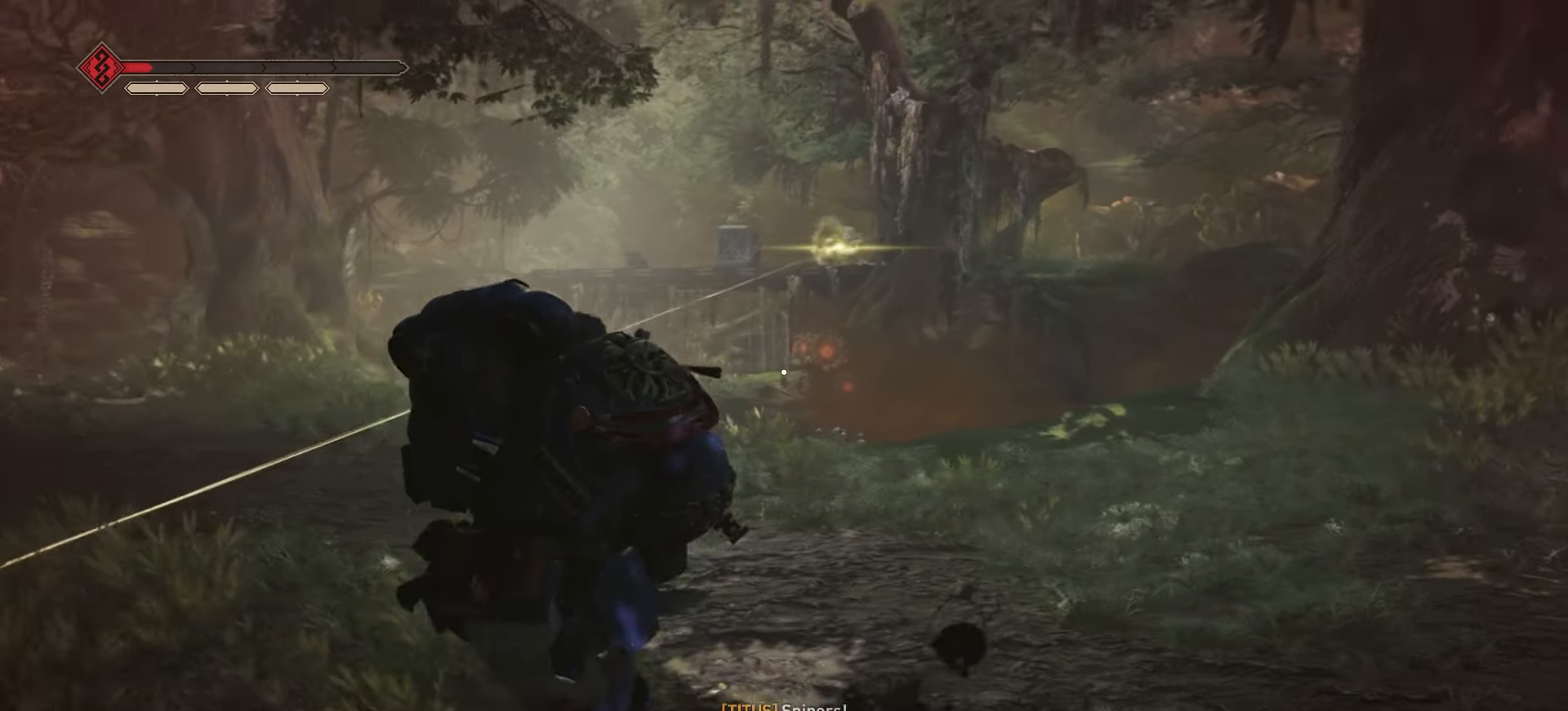
{"keys": ["a", "w"], "mouse": [], "events": [[250, "space", "up"]]}
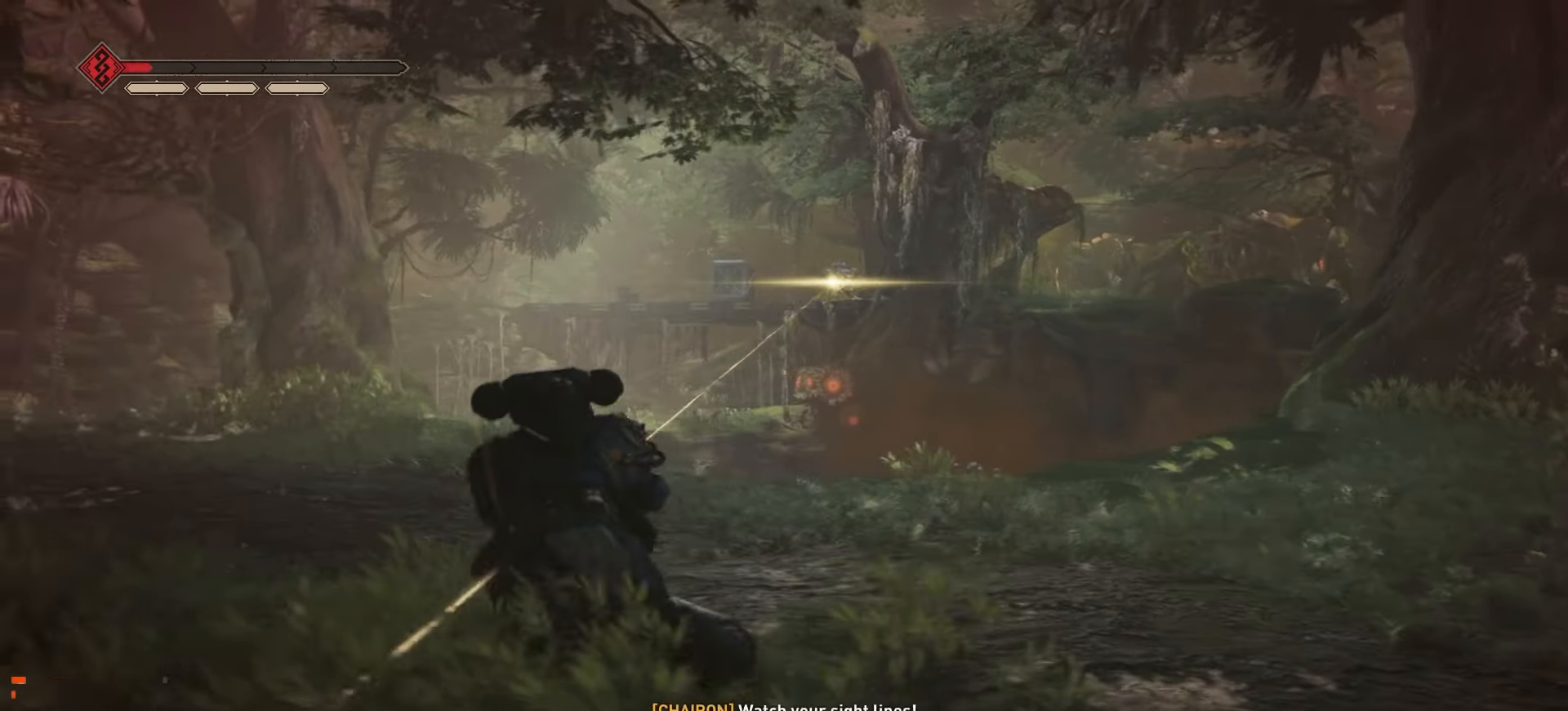
{"keys": ["a", "space", "w"], "mouse": [], "events": [[483, "space", "down"]]}
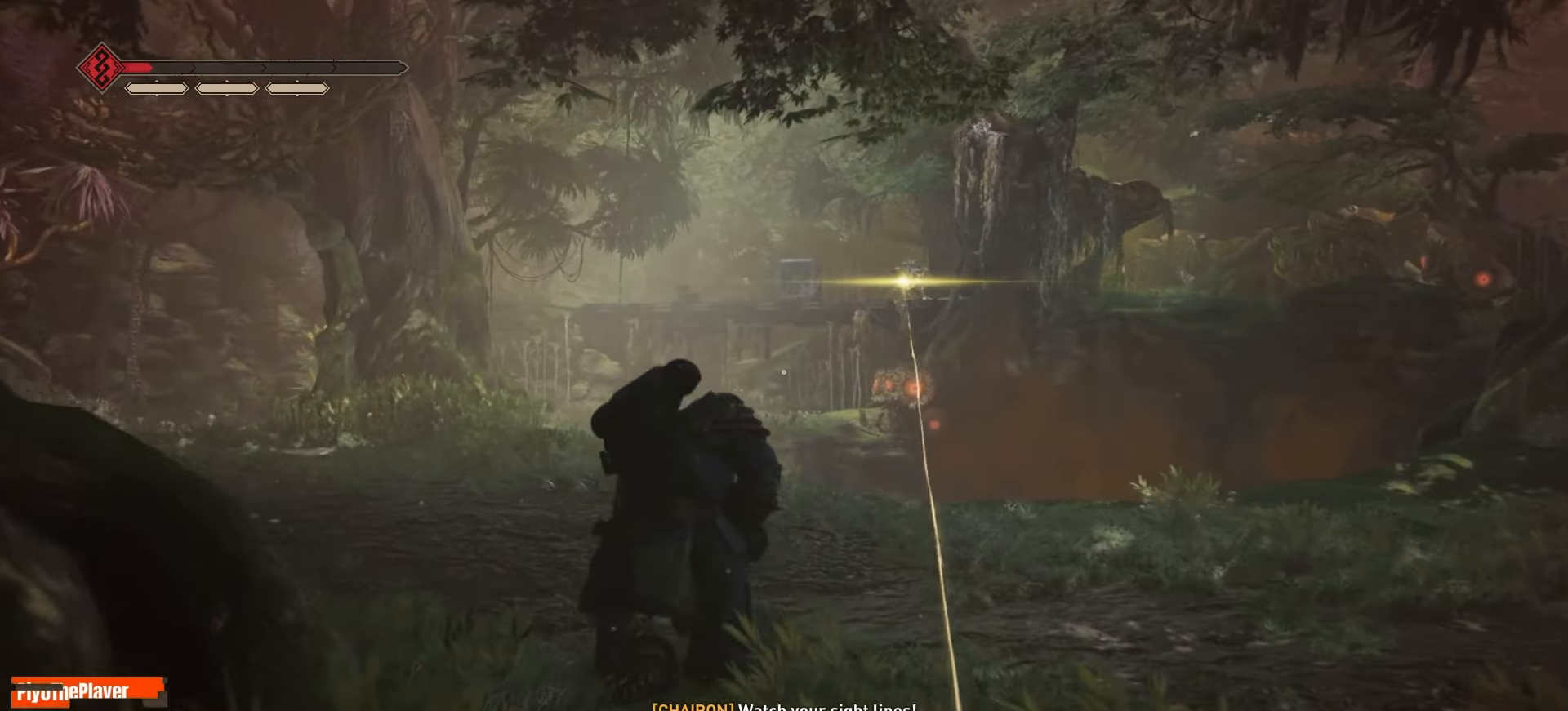
{"keys": ["a"], "mouse": [], "events": [[16, "a", "up"], [150, "space", "up"], [200, "a", "down"], [266, "space", "down"], [333, "w", "up"], [383, "space", "up"]]}
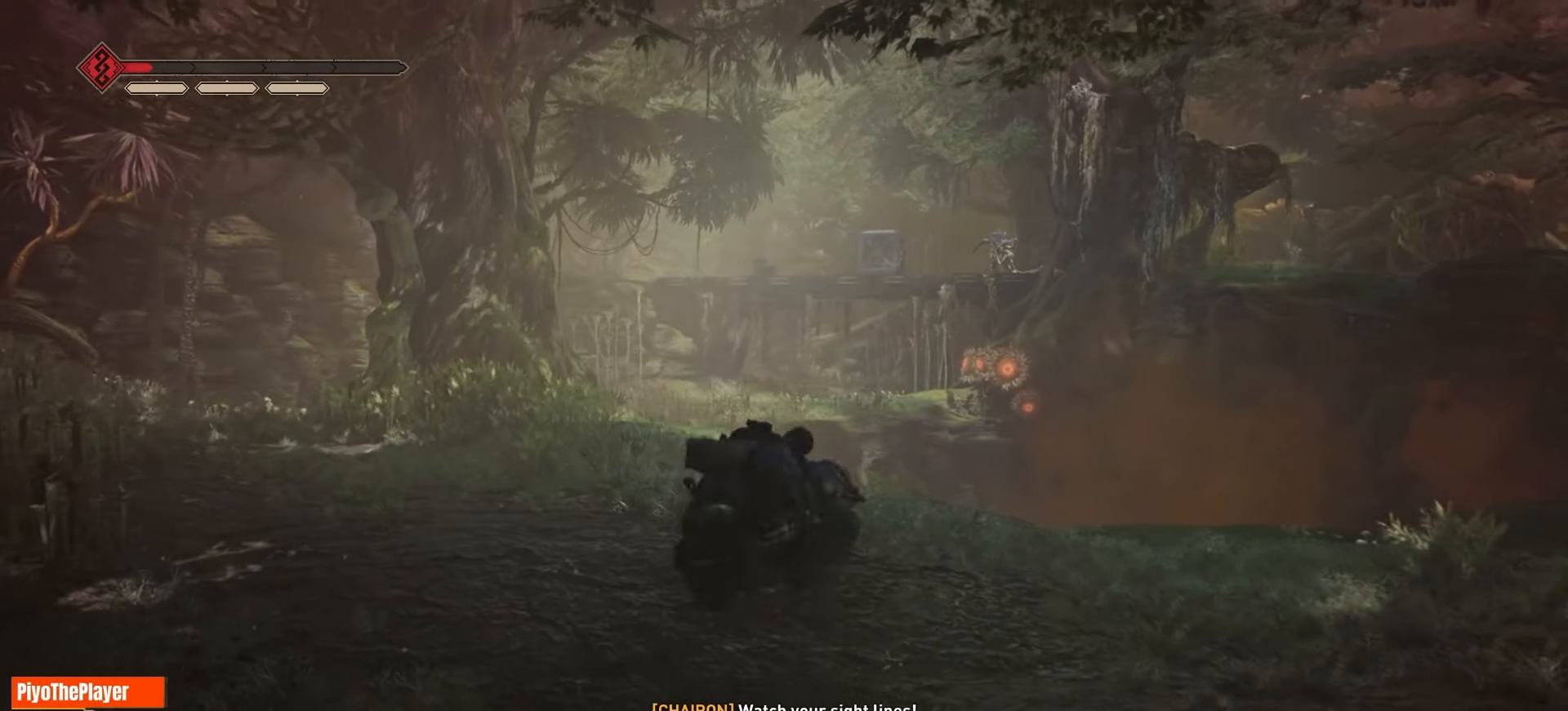
{"keys": ["a"], "mouse": [], "events": []}
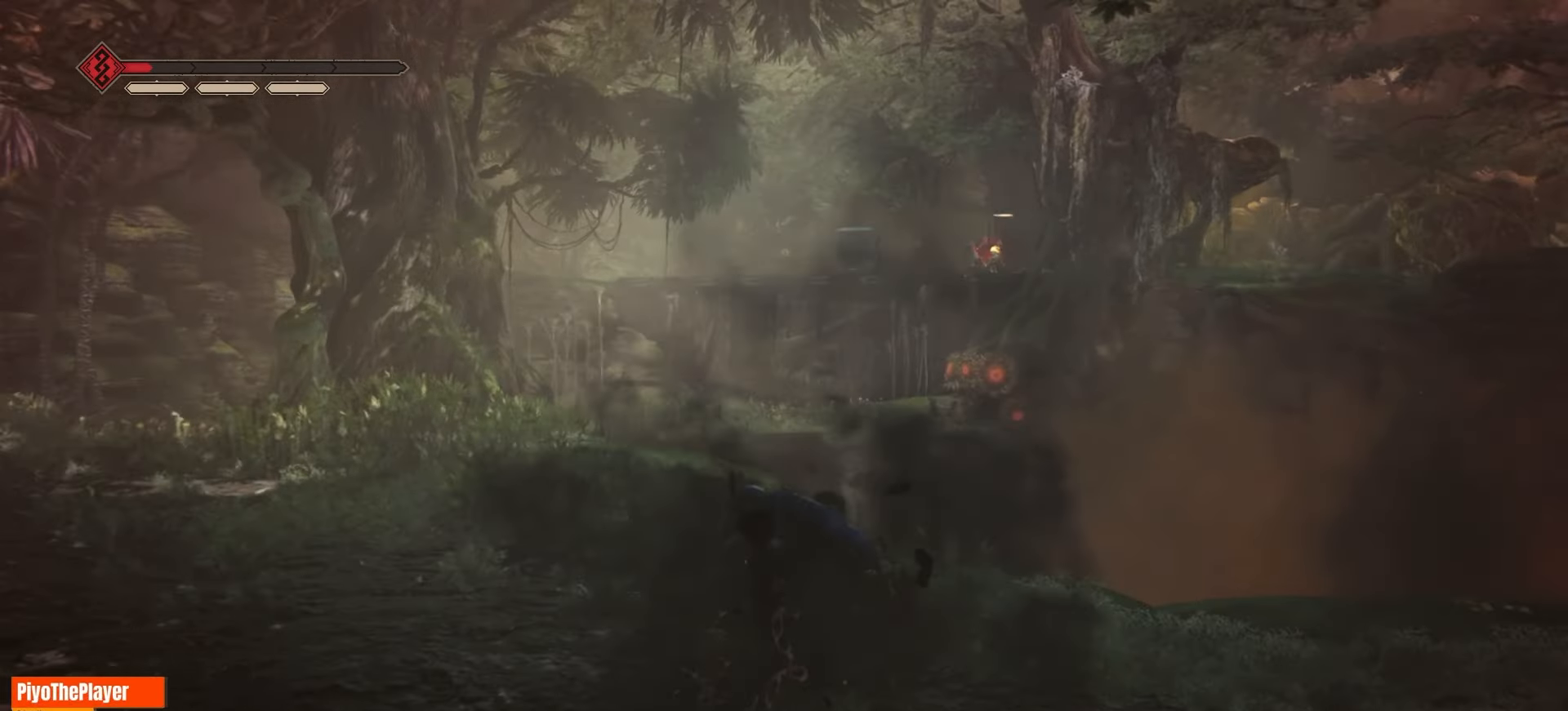
{"keys": ["a", "s"], "mouse": [], "events": [[333, "mouse_left", "down"], [350, "s", "down"], [466, "mouse_left", "up"]]}